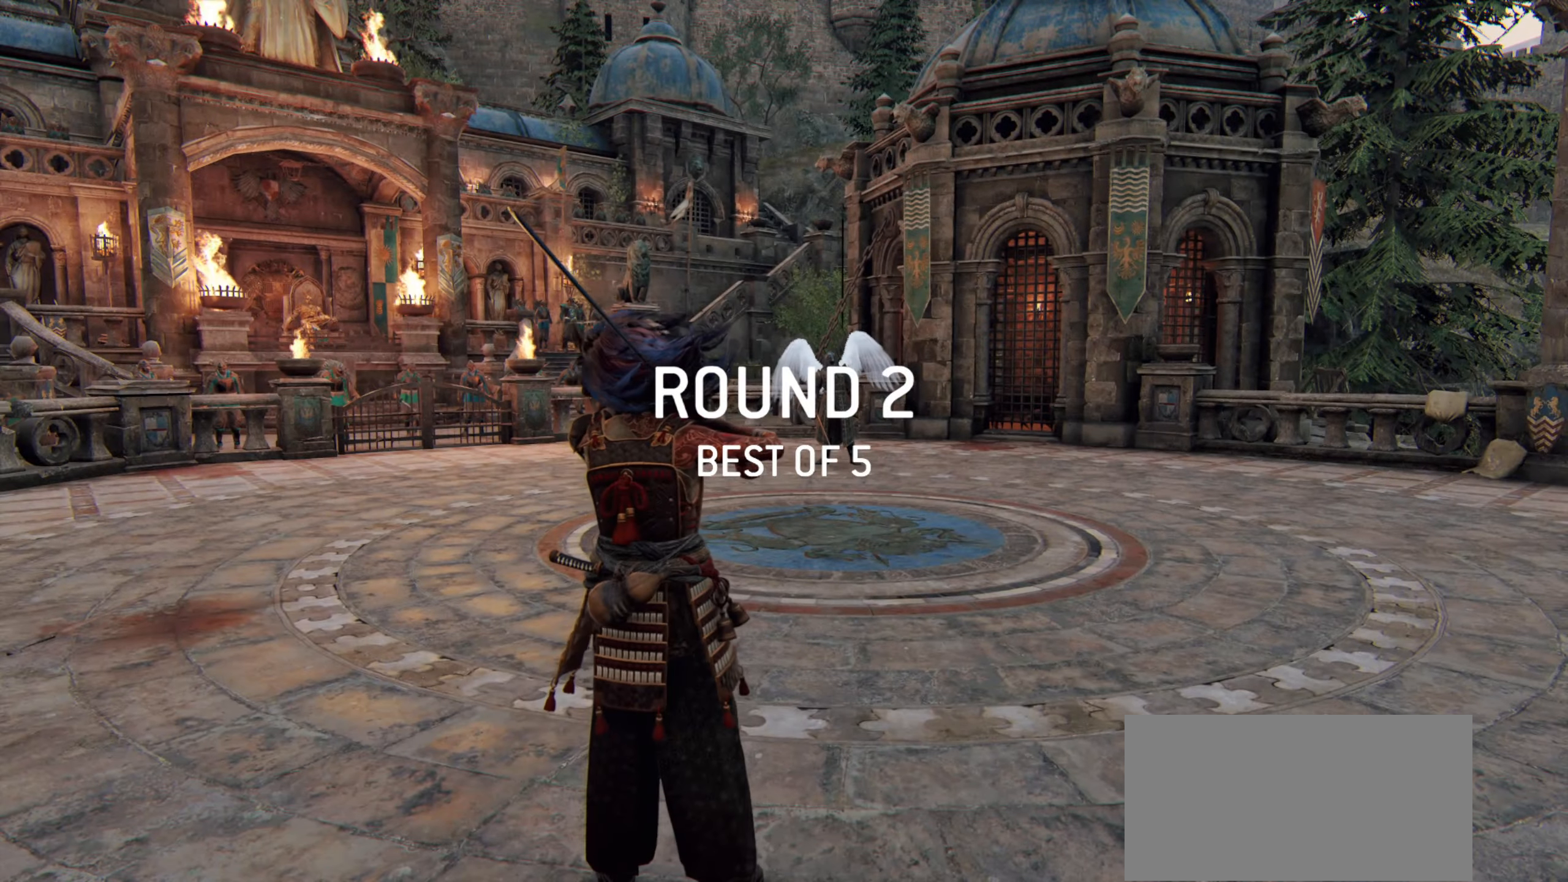
Gameplay with keyboard and mouse; each line is a JSON object with the keys and mouse buttons held at the frame after it. "events" lists presses ("down") and releases ("up") of "a", "ctrl", "d", "e", "q", "s", "shift", "space", "w", "mouse_left", "mouse_wheel", "mouse_right", "mouse_mb4" and "mouse_mb5" between this image and that frame as [ms after this image, input, new state], when the widget could be followed in between. "mouse_left", "mouse_wheel", "mouse_right", "mouse_mb4", "mouse_mb5" = the "left", "wheel", "right", "mb4", "mb5" buttons of the "mouse" list. No other keys are recorded. "wheel" means that the mouse wheel is clicked or scrolled. Mouse movement is not recorded.
{"keys": ["w"], "mouse": [], "events": [[84, "w", "down"]]}
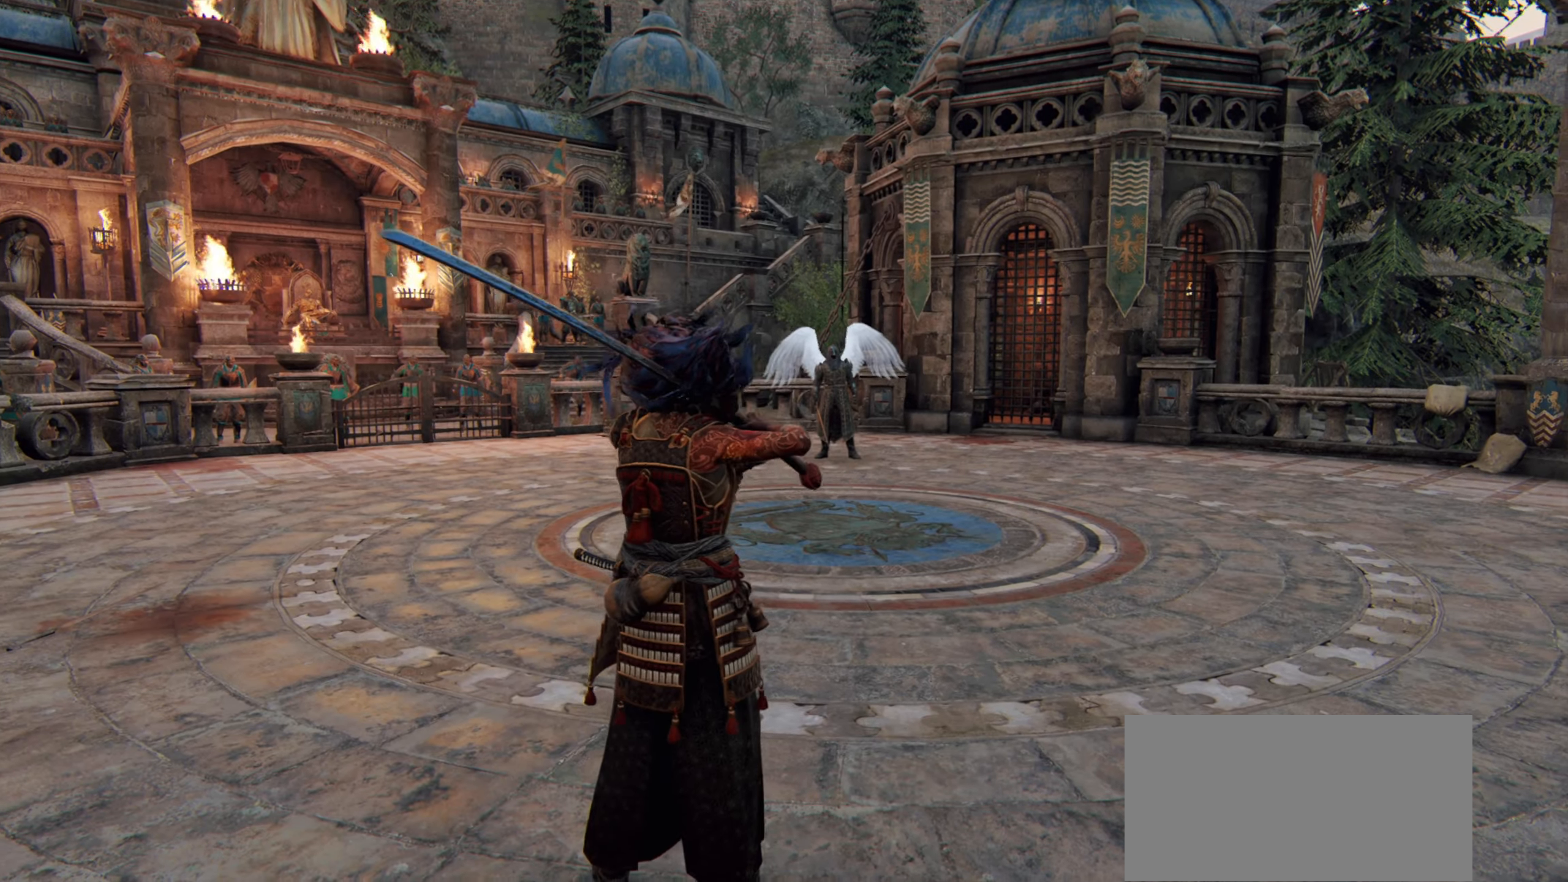
{"keys": ["shift", "w"], "mouse": [], "events": [[150, "shift", "down"]]}
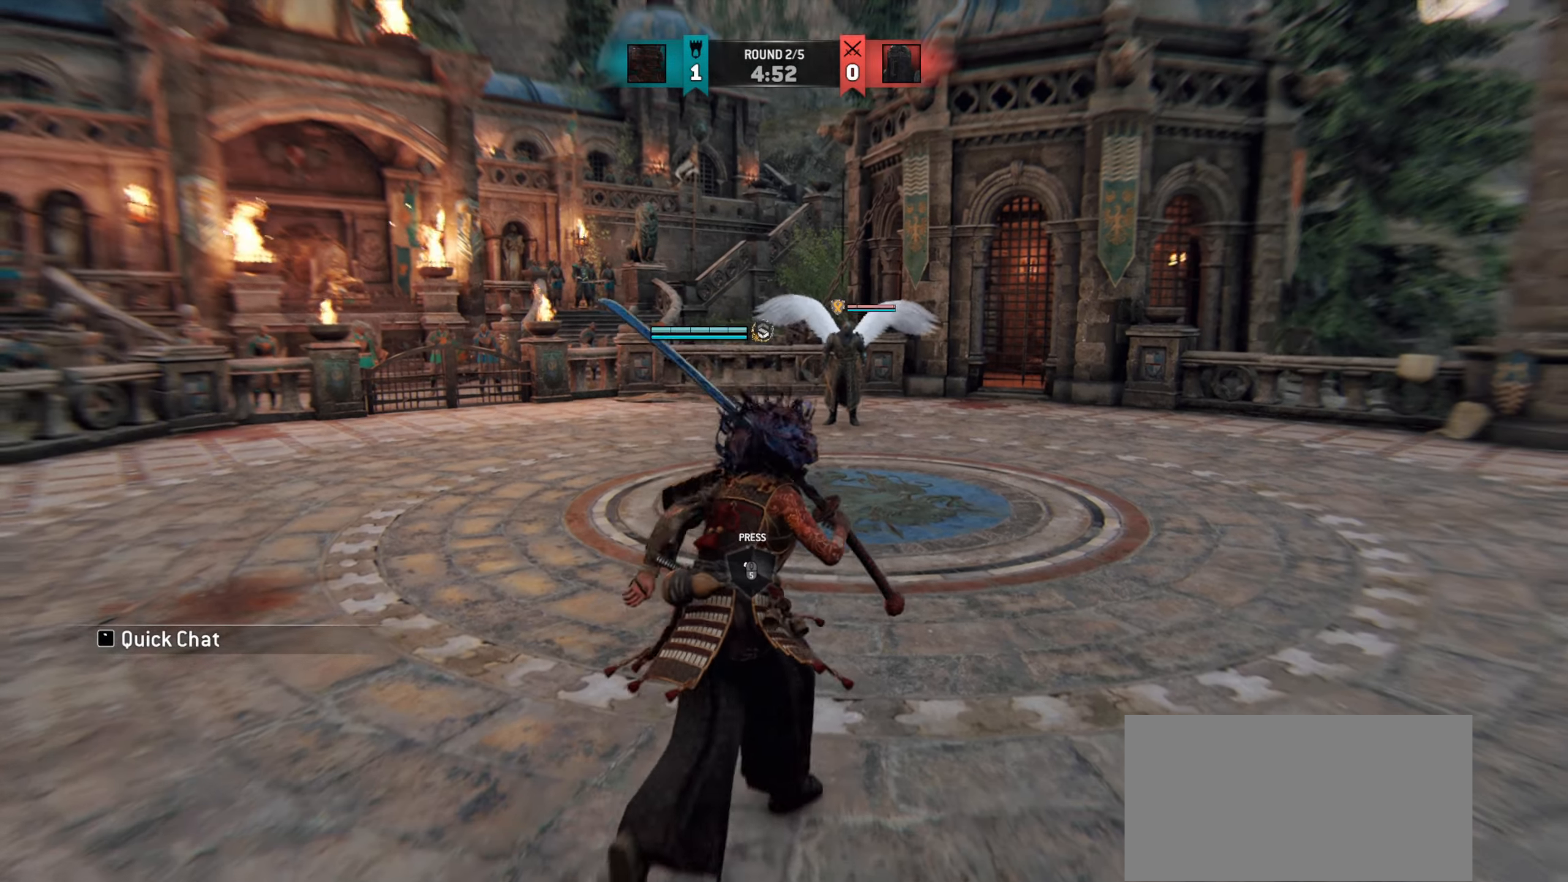
{"keys": ["d"], "mouse": [], "events": [[34, "shift", "up"], [284, "d", "down"], [334, "w", "up"]]}
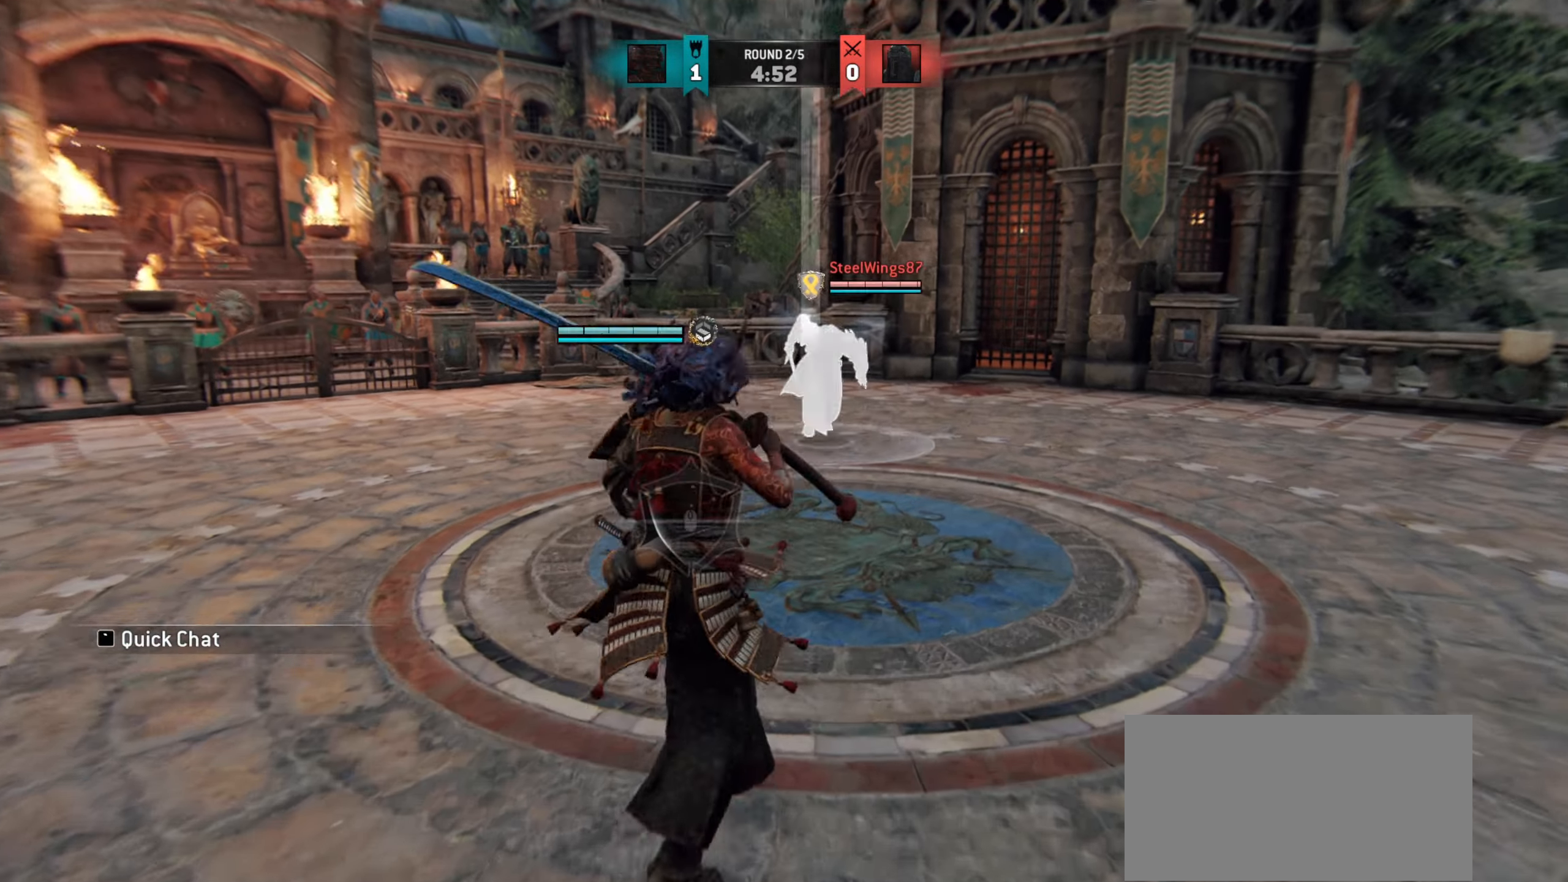
{"keys": ["w"], "mouse": [], "events": [[283, "w", "down"], [350, "d", "up"], [417, "mouse_left", "down"], [500, "mouse_left", "up"]]}
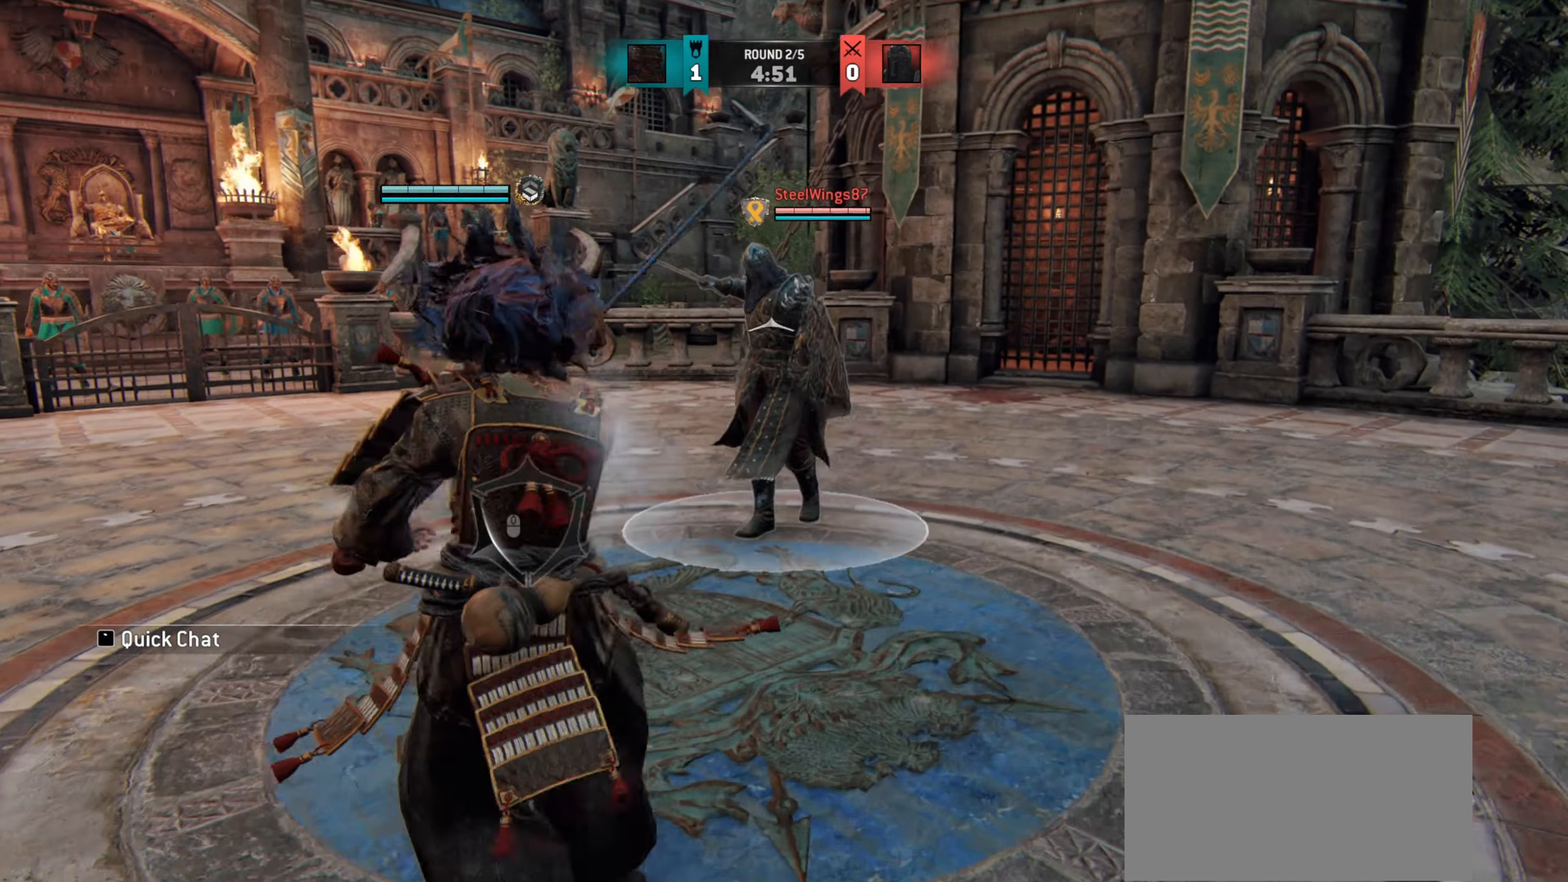
{"keys": [], "mouse": [], "events": [[17, "w", "up"]]}
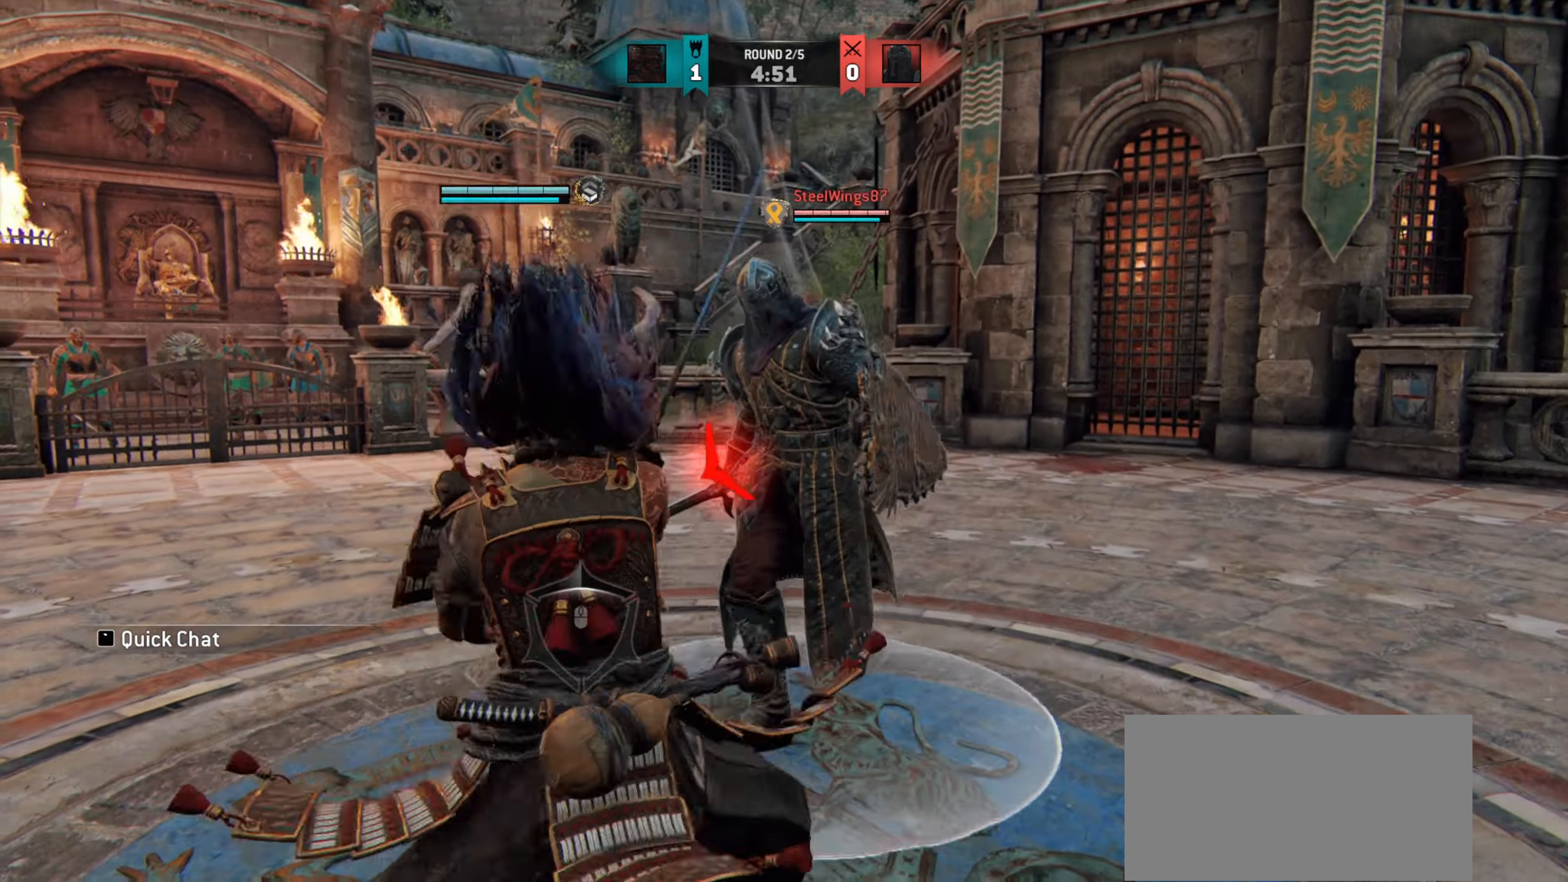
{"keys": [], "mouse": [], "events": []}
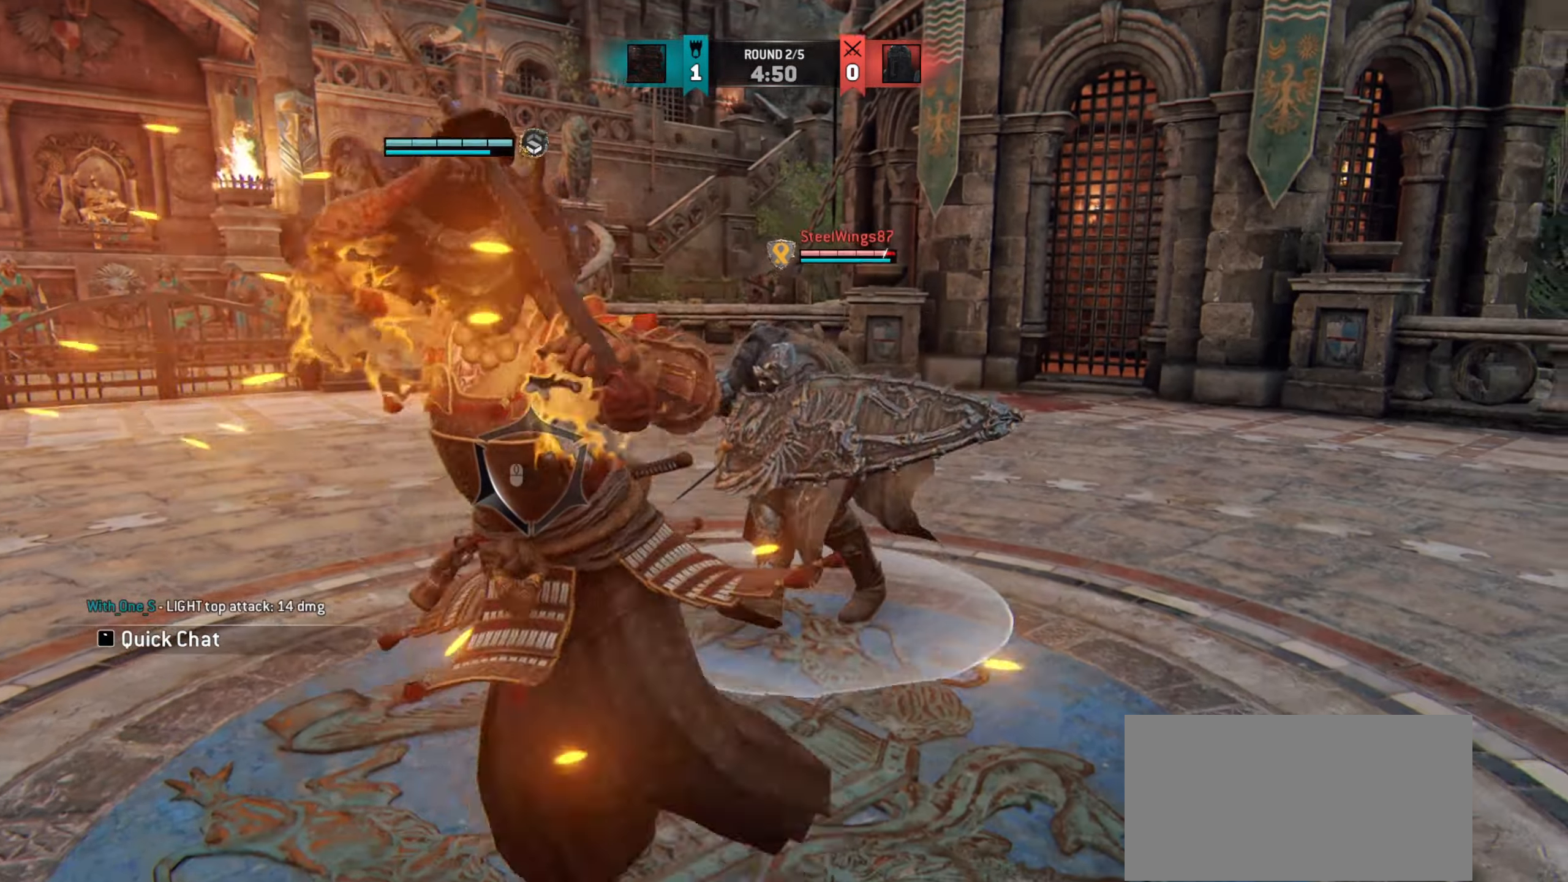
{"keys": [], "mouse": [], "events": []}
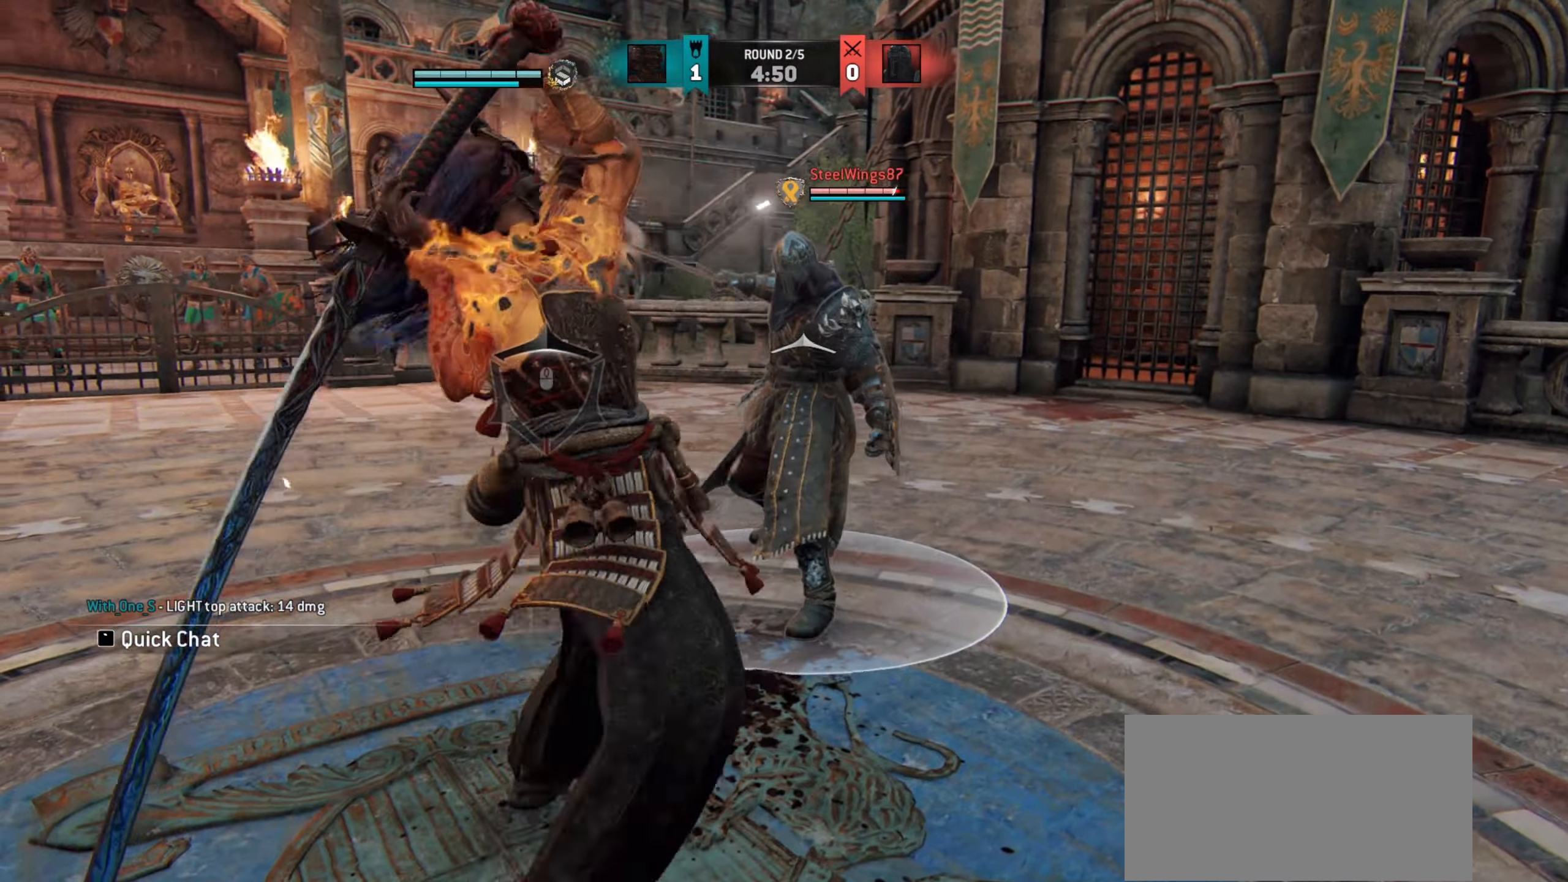
{"keys": ["a"], "mouse": [], "events": [[484, "a", "down"]]}
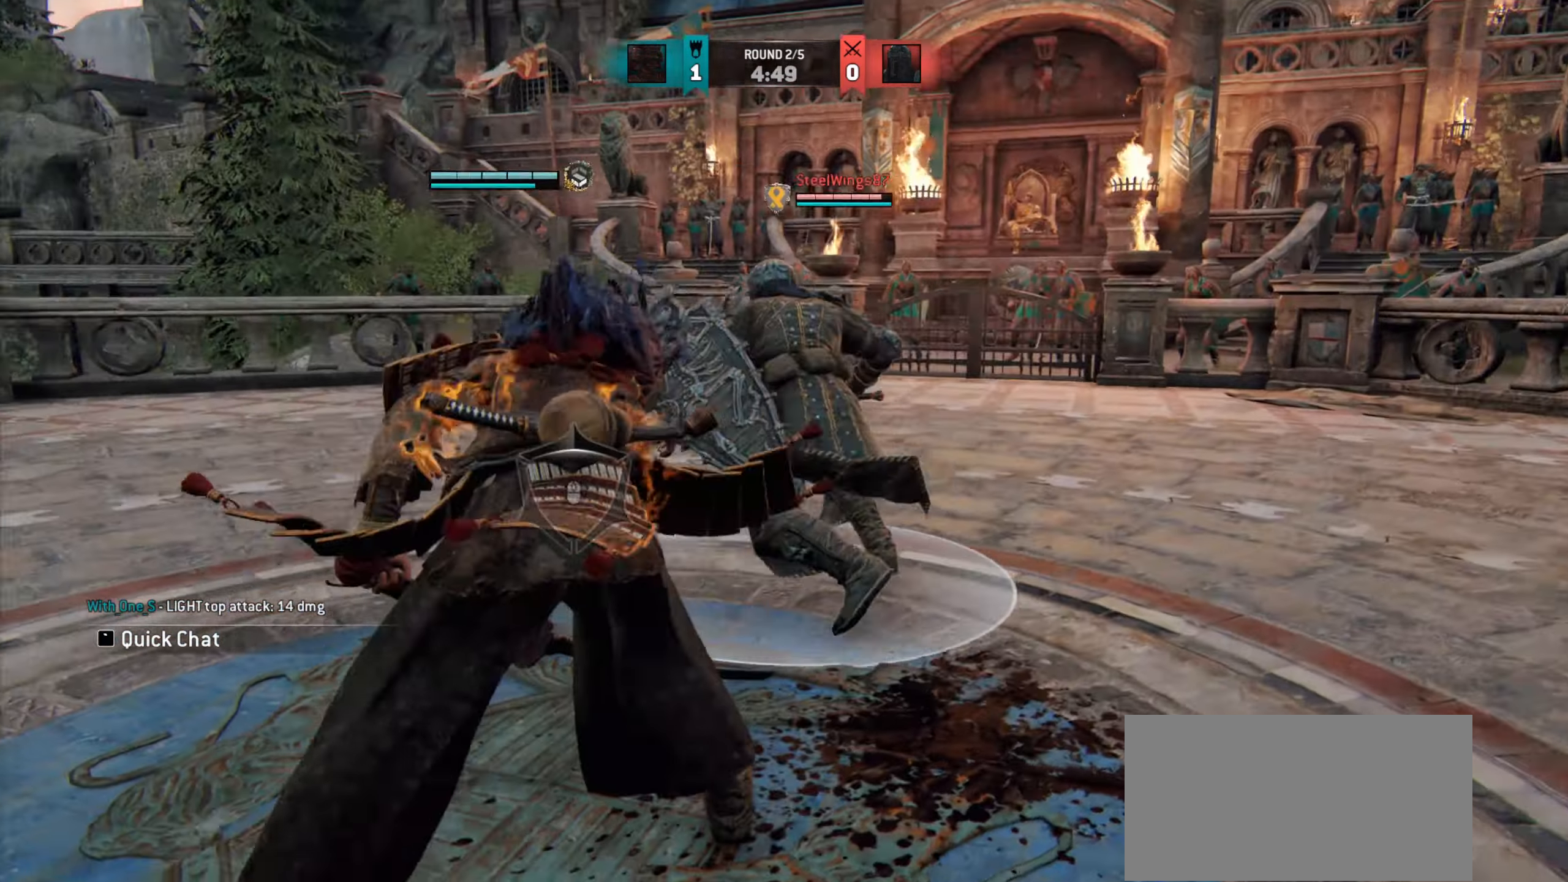
{"keys": ["a"], "mouse": [], "events": []}
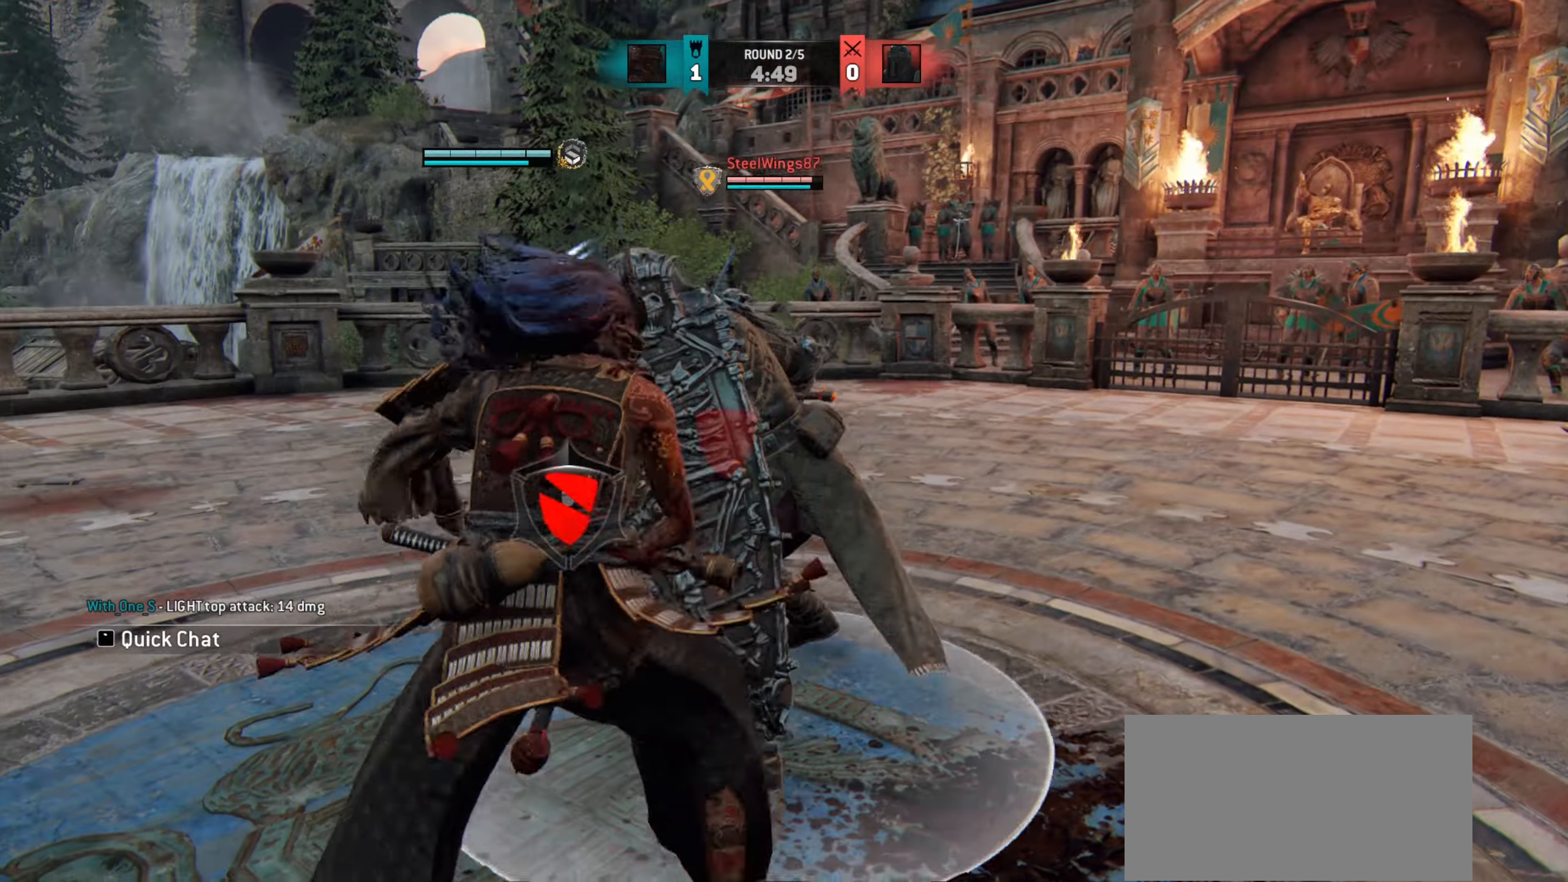
{"keys": ["a"], "mouse": [], "events": [[200, "a", "up"], [500, "a", "down"]]}
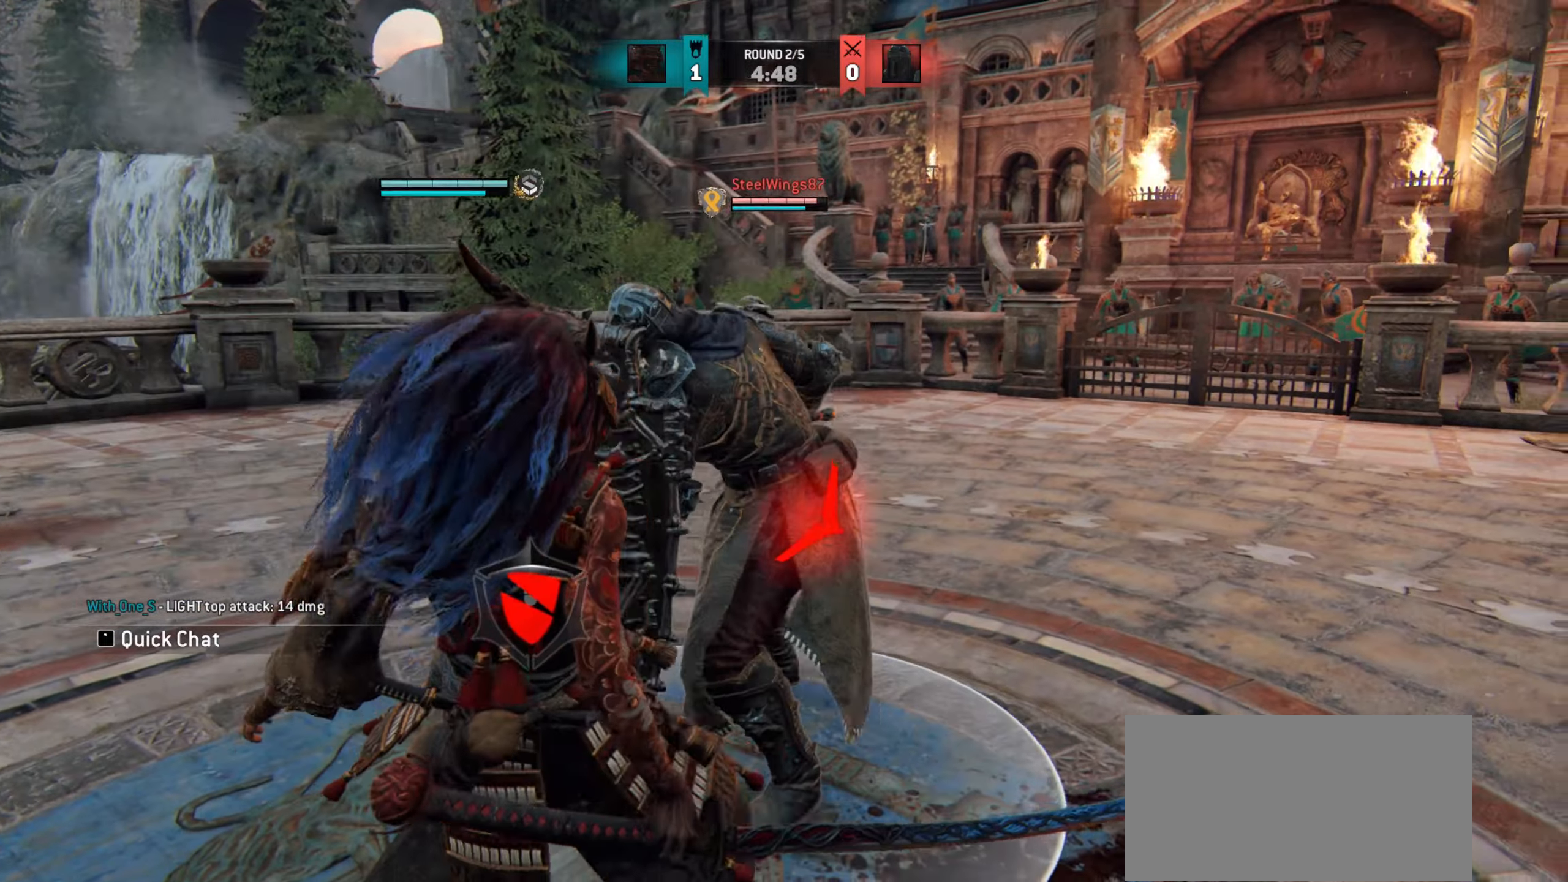
{"keys": ["a"], "mouse": [], "events": []}
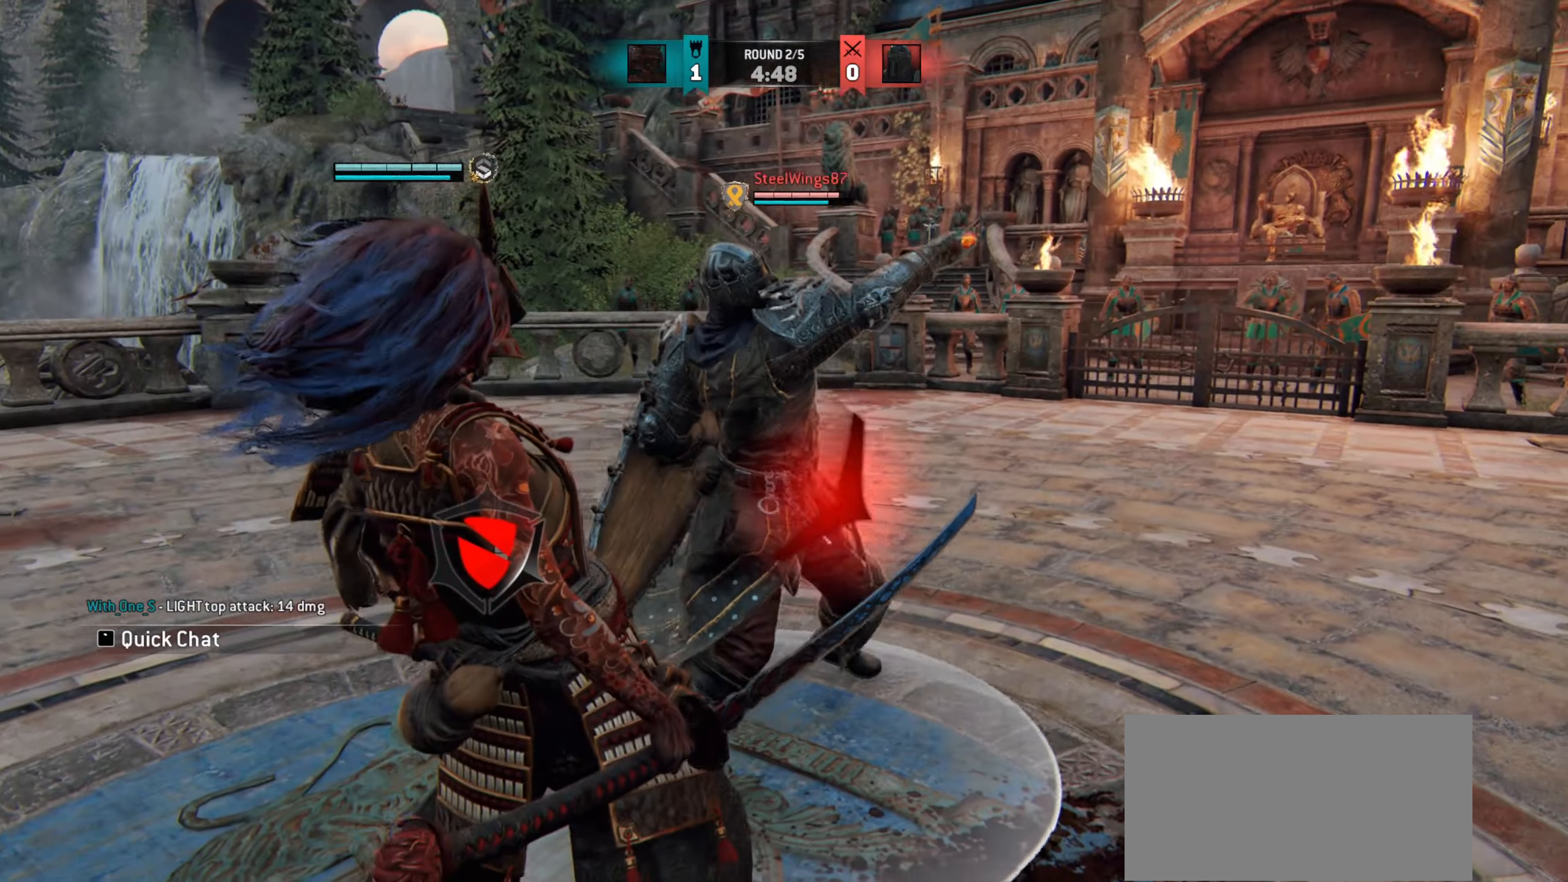
{"keys": ["a"], "mouse": [], "events": []}
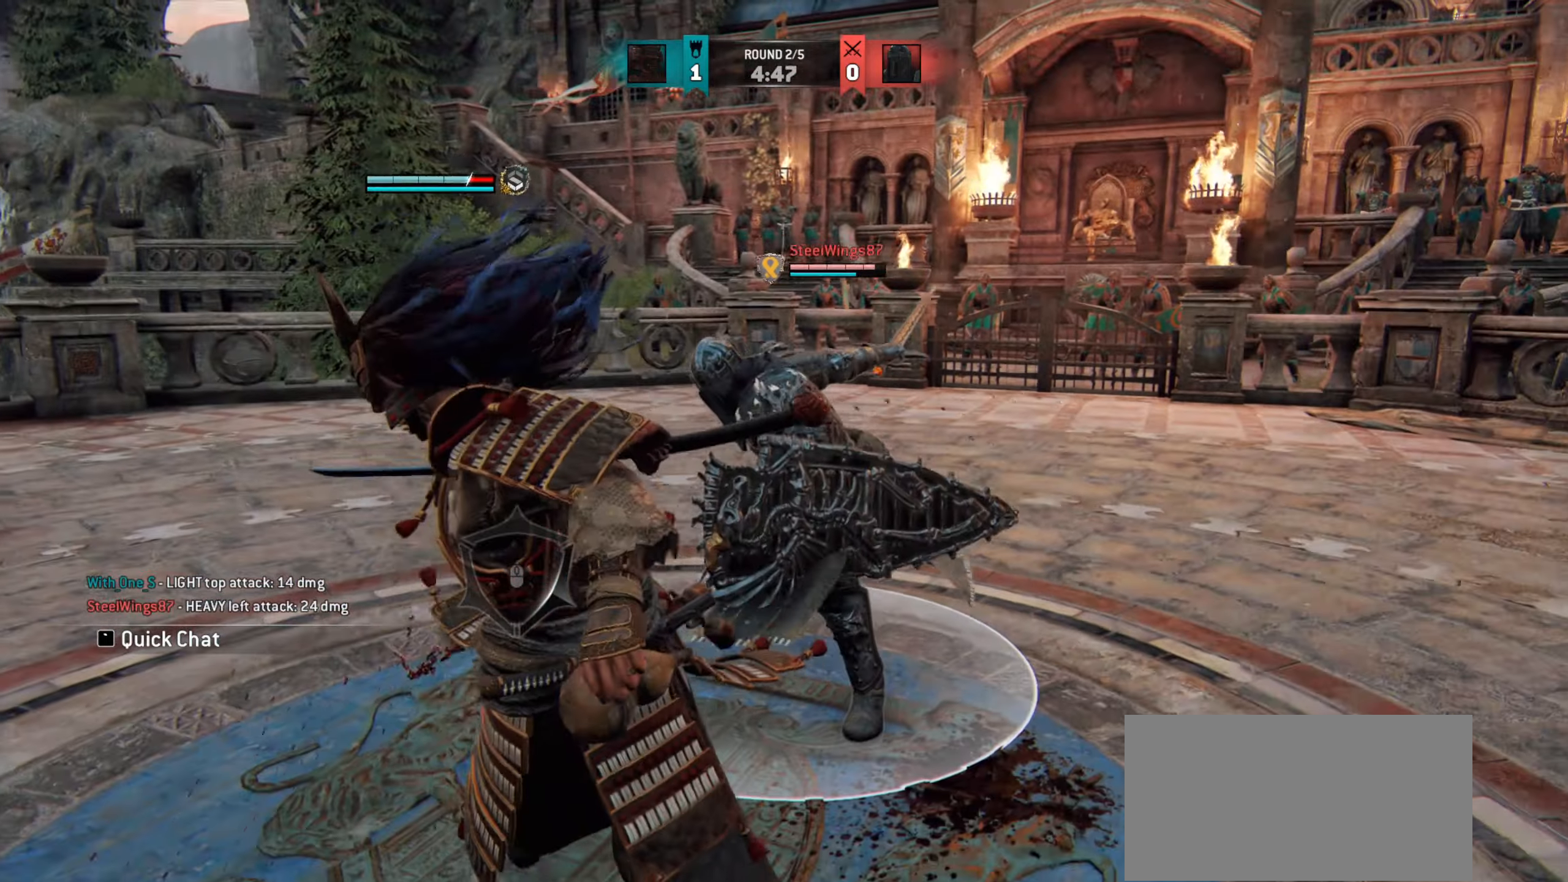
{"keys": ["a"], "mouse": [], "events": []}
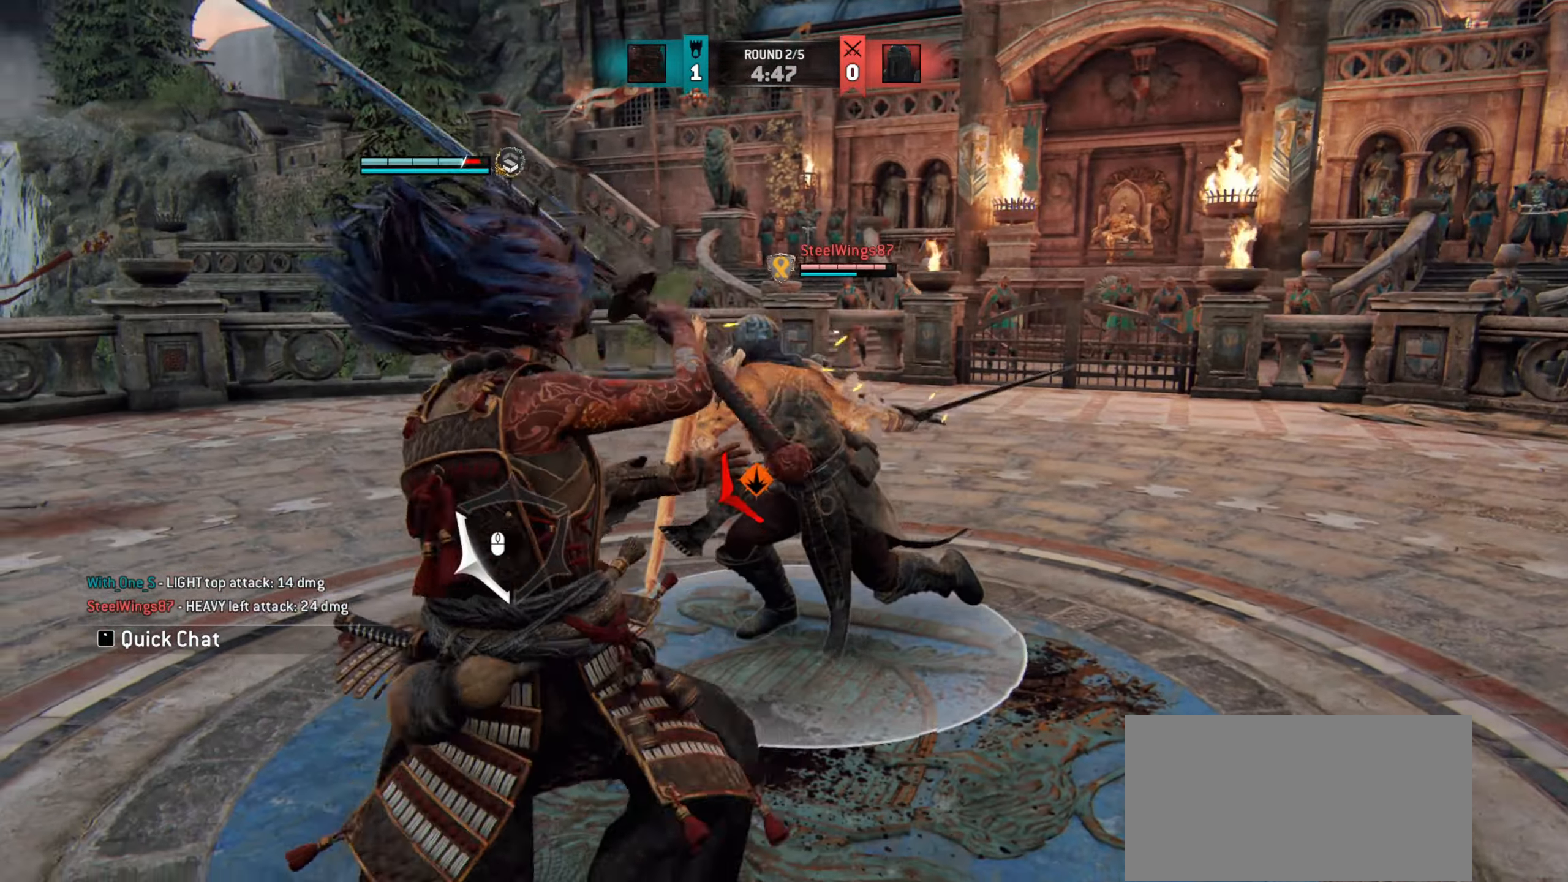
{"keys": [], "mouse": [], "events": [[467, "a", "up"]]}
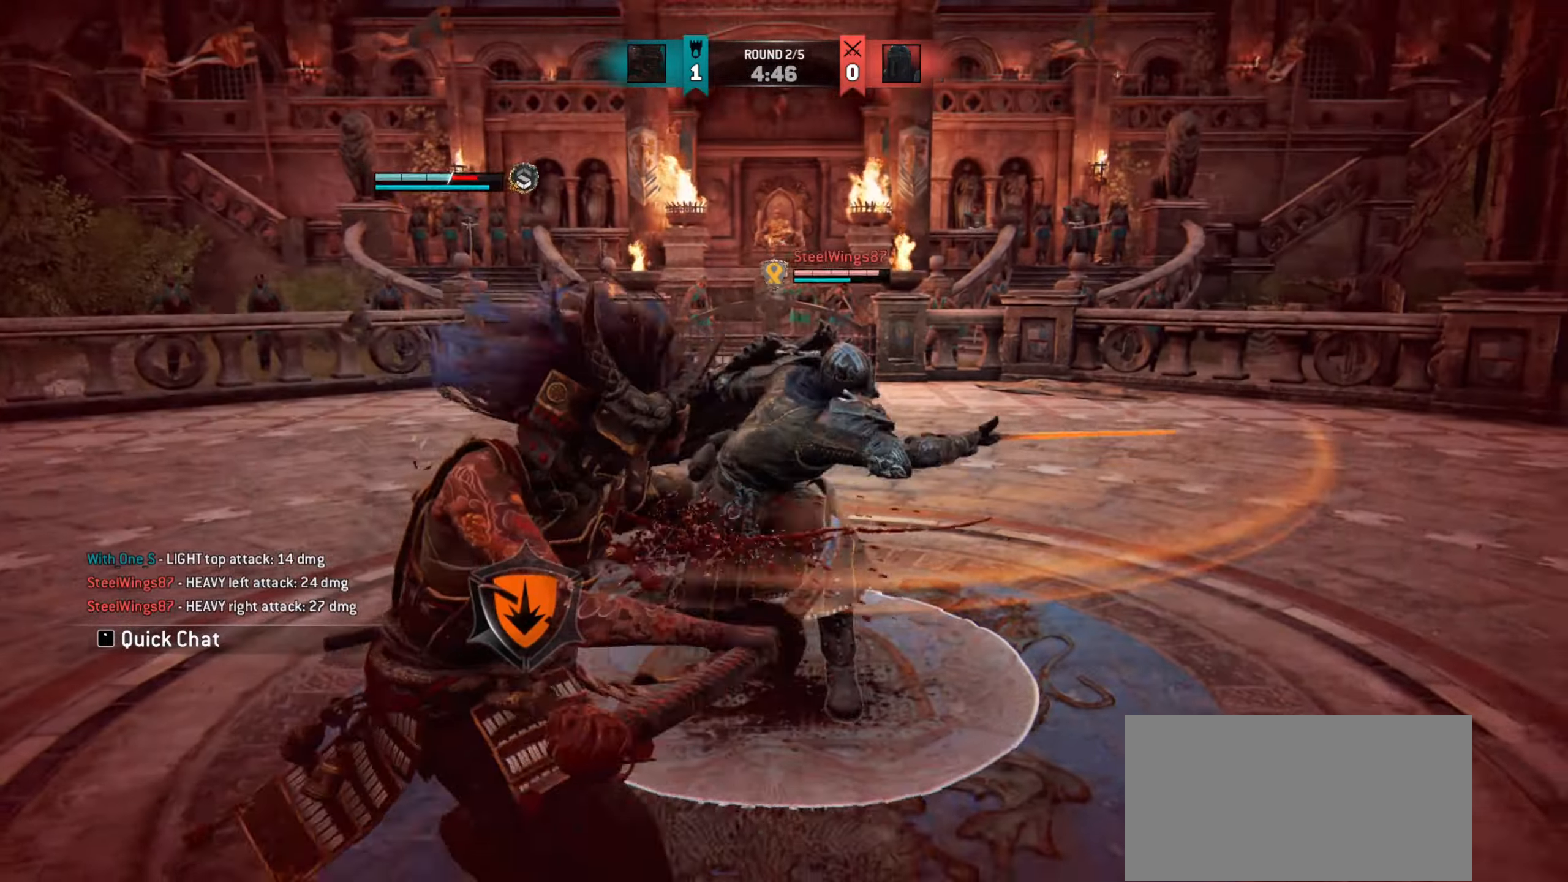
{"keys": ["d"], "mouse": [], "events": [[301, "d", "down"]]}
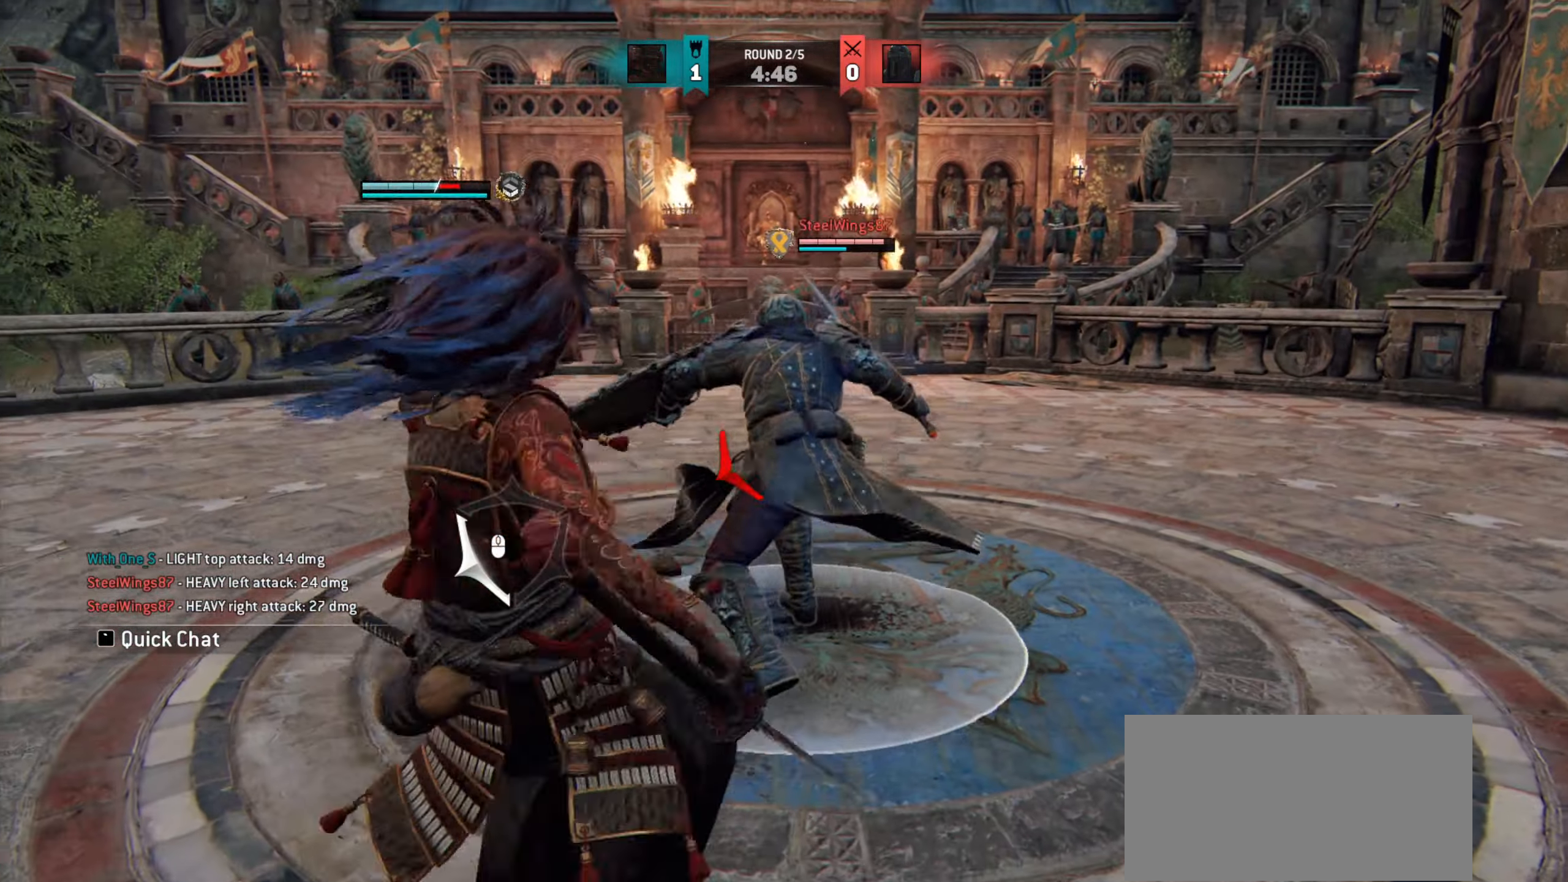
{"keys": ["d"], "mouse": [], "events": []}
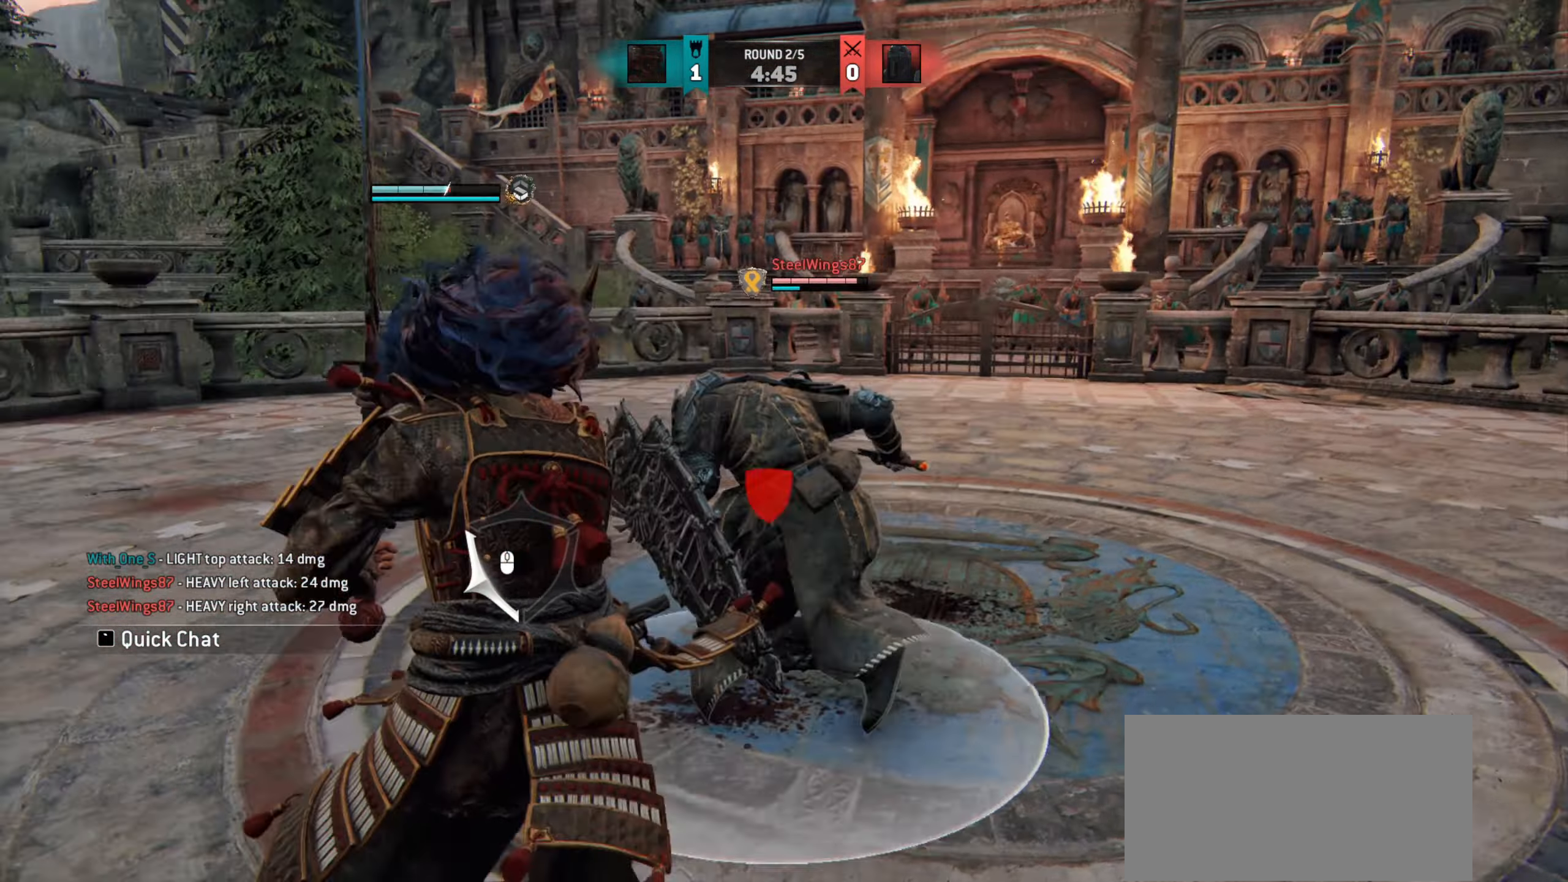
{"keys": ["d"], "mouse": [], "events": []}
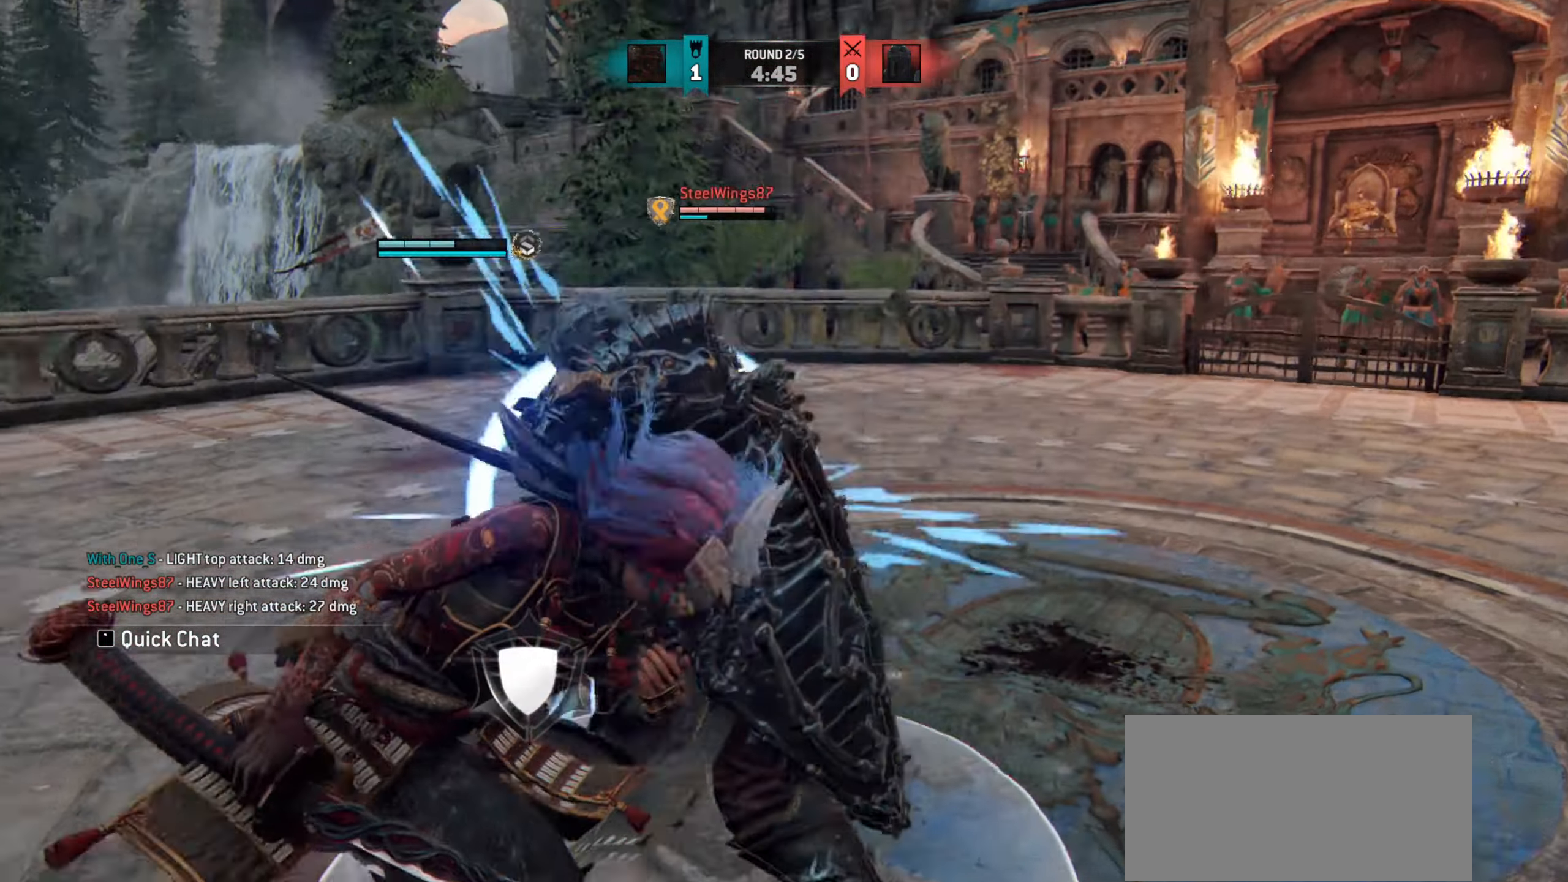
{"keys": ["d"], "mouse": [], "events": [[33, "d", "up"], [200, "d", "down"]]}
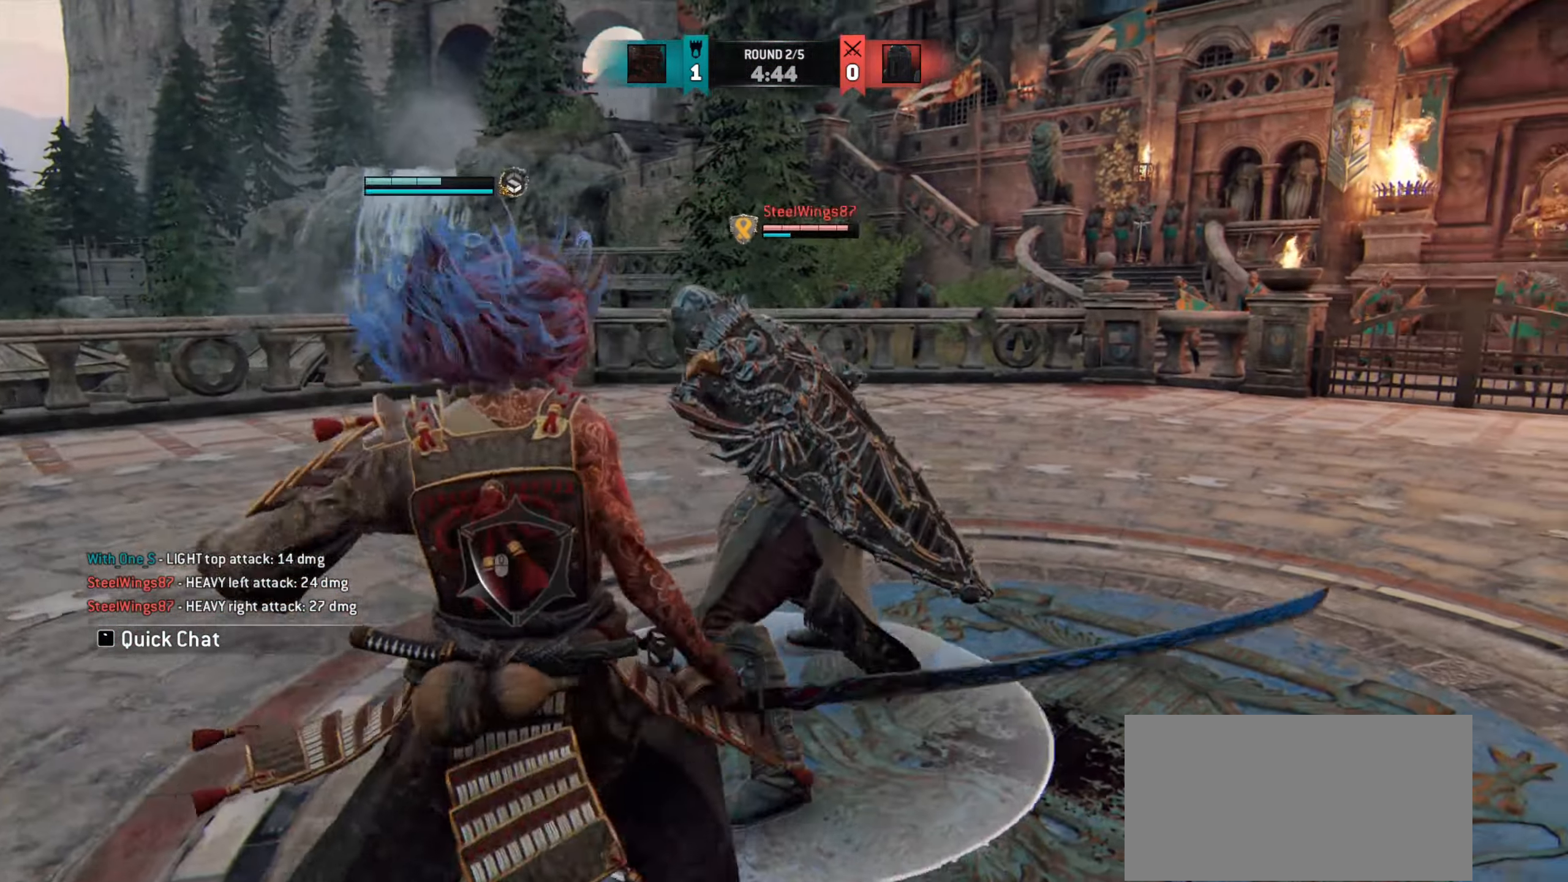
{"keys": ["d"], "mouse": [], "events": []}
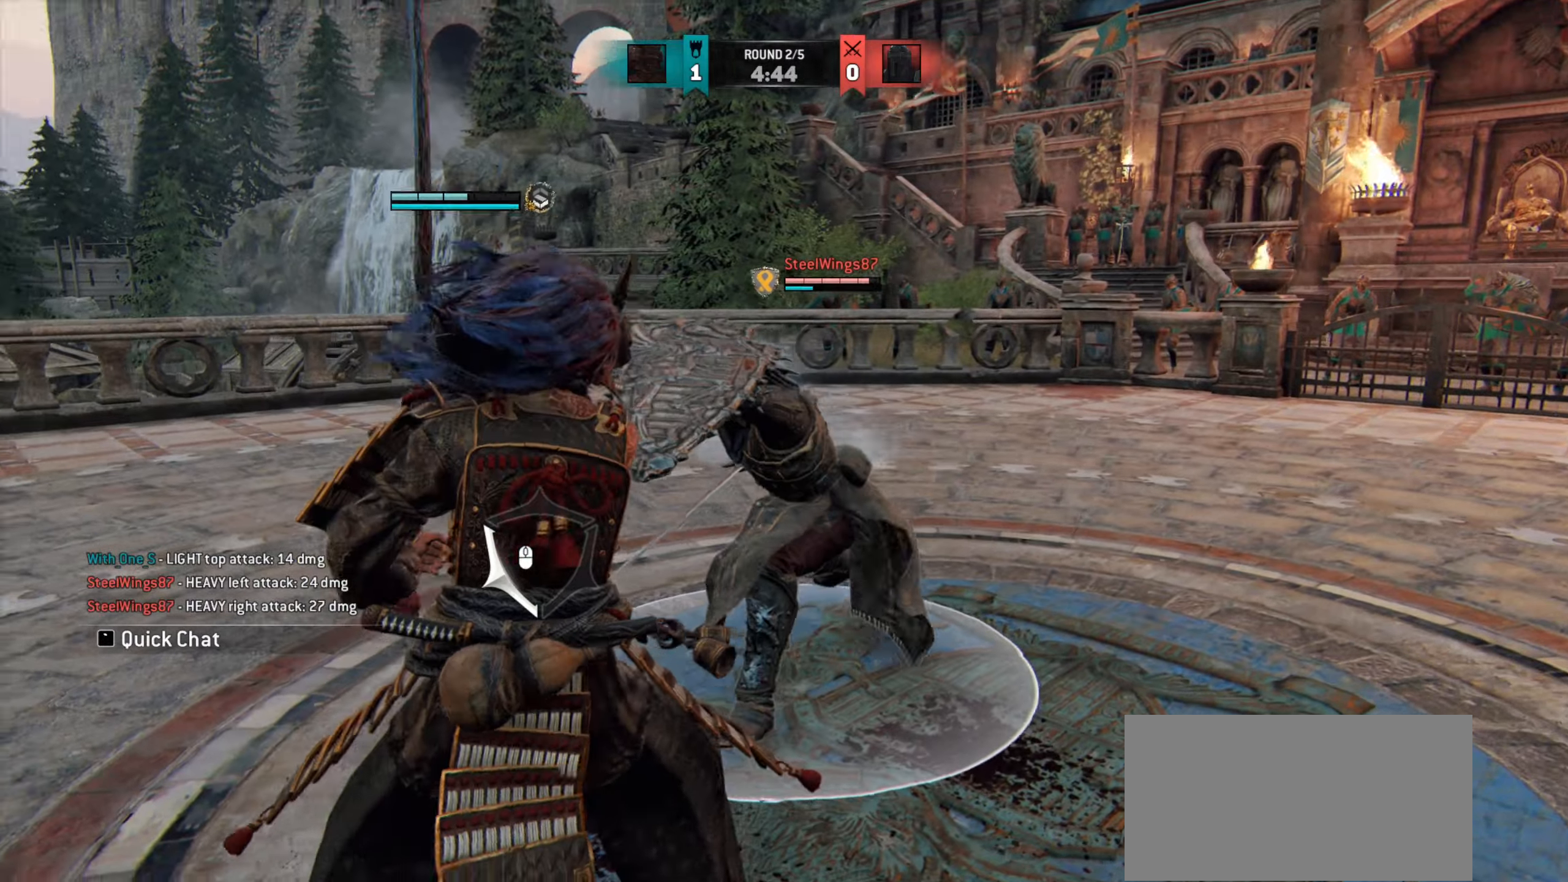
{"keys": ["d"], "mouse": [], "events": []}
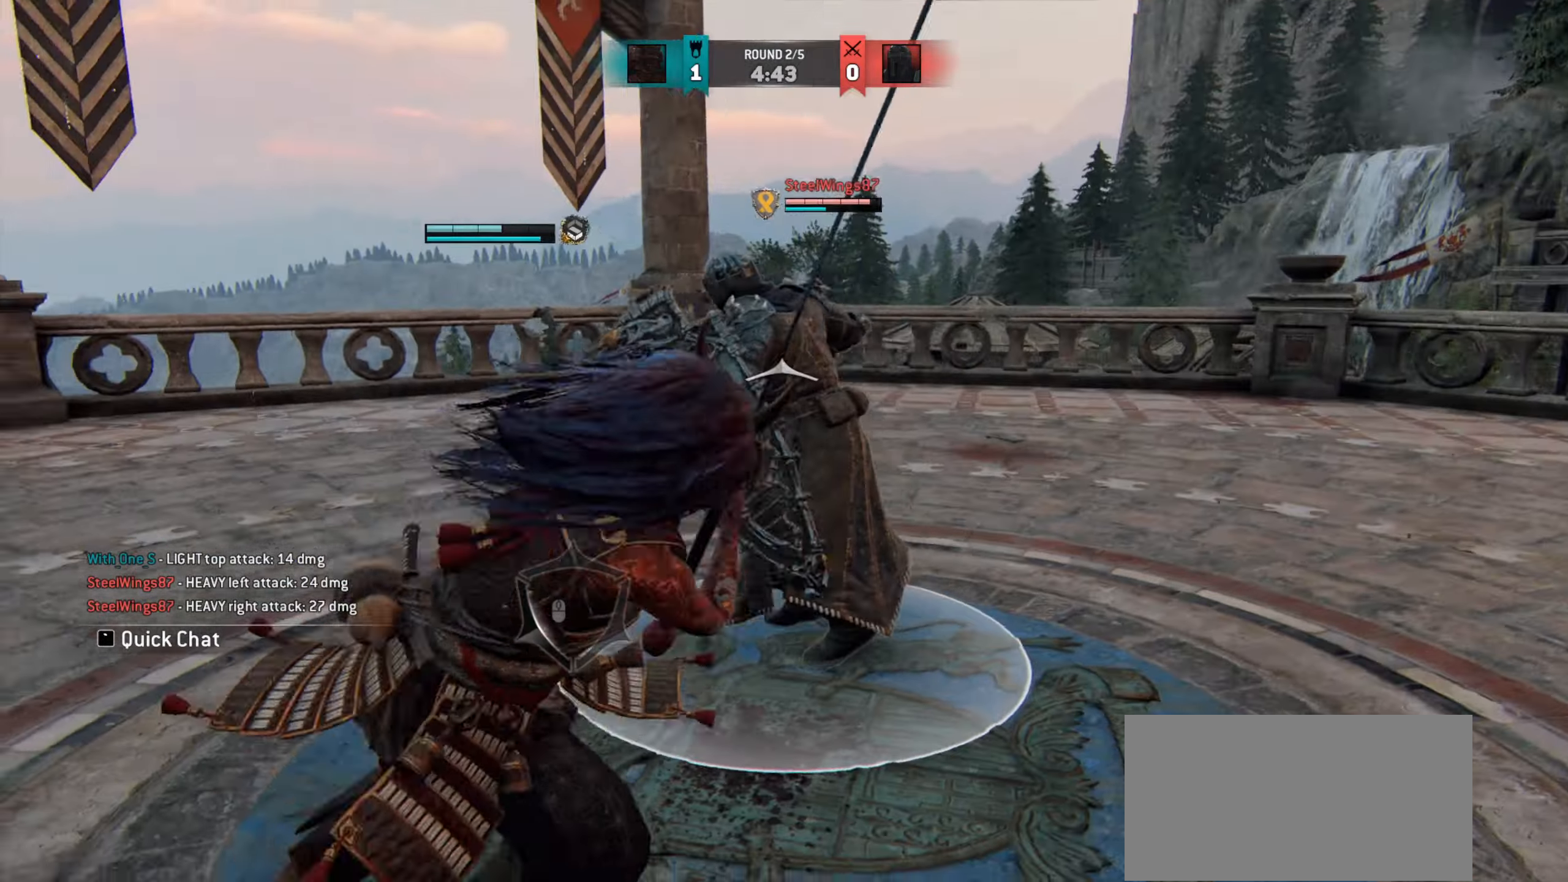
{"keys": [], "mouse": [], "events": [[251, "d", "up"]]}
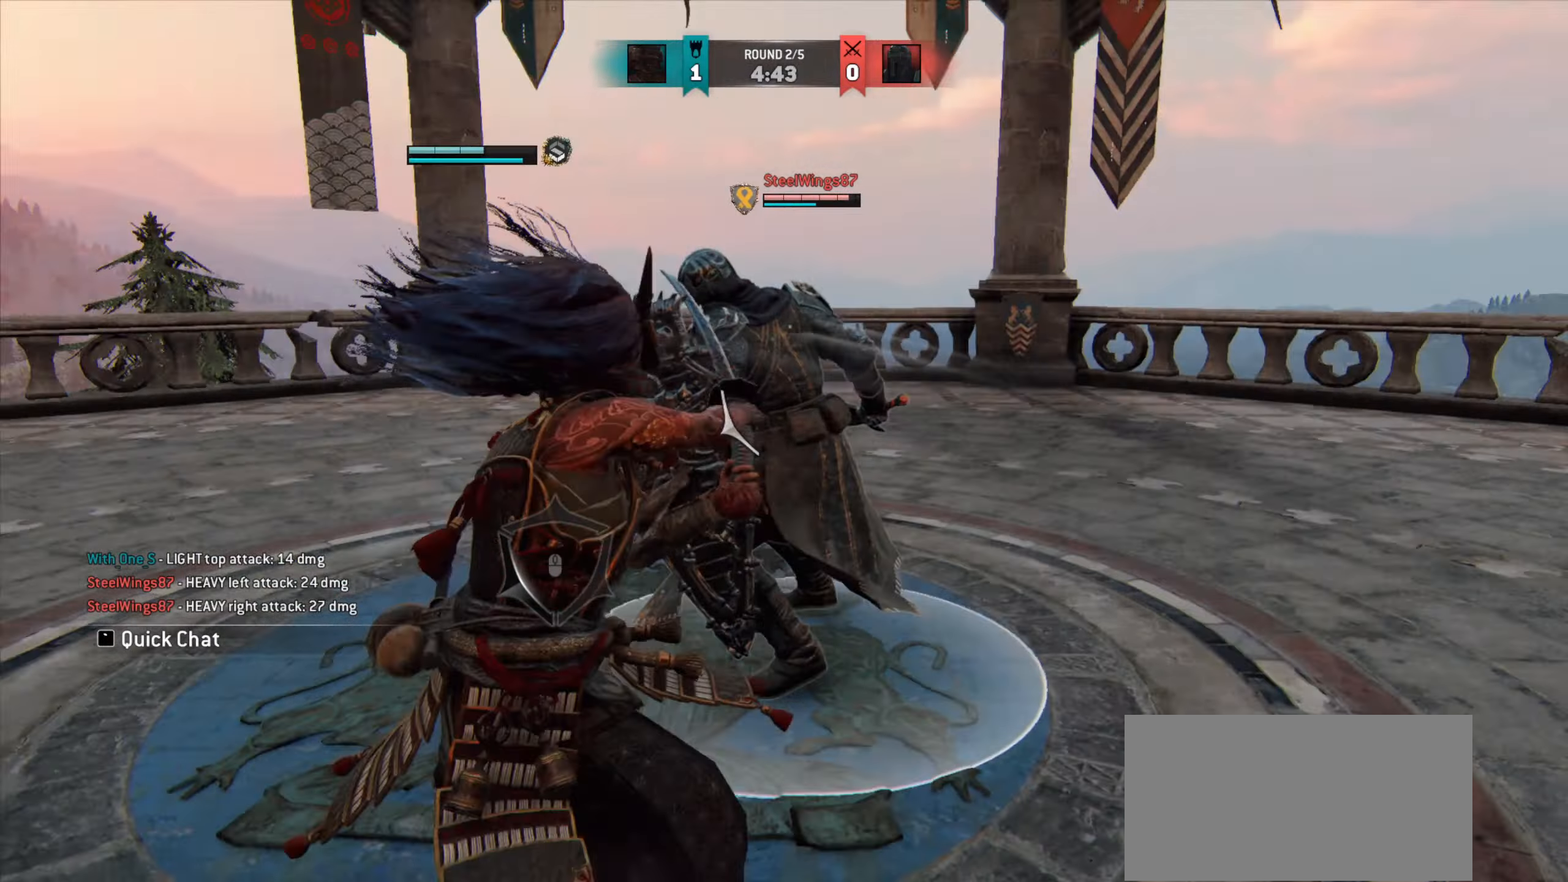
{"keys": [], "mouse": [], "events": []}